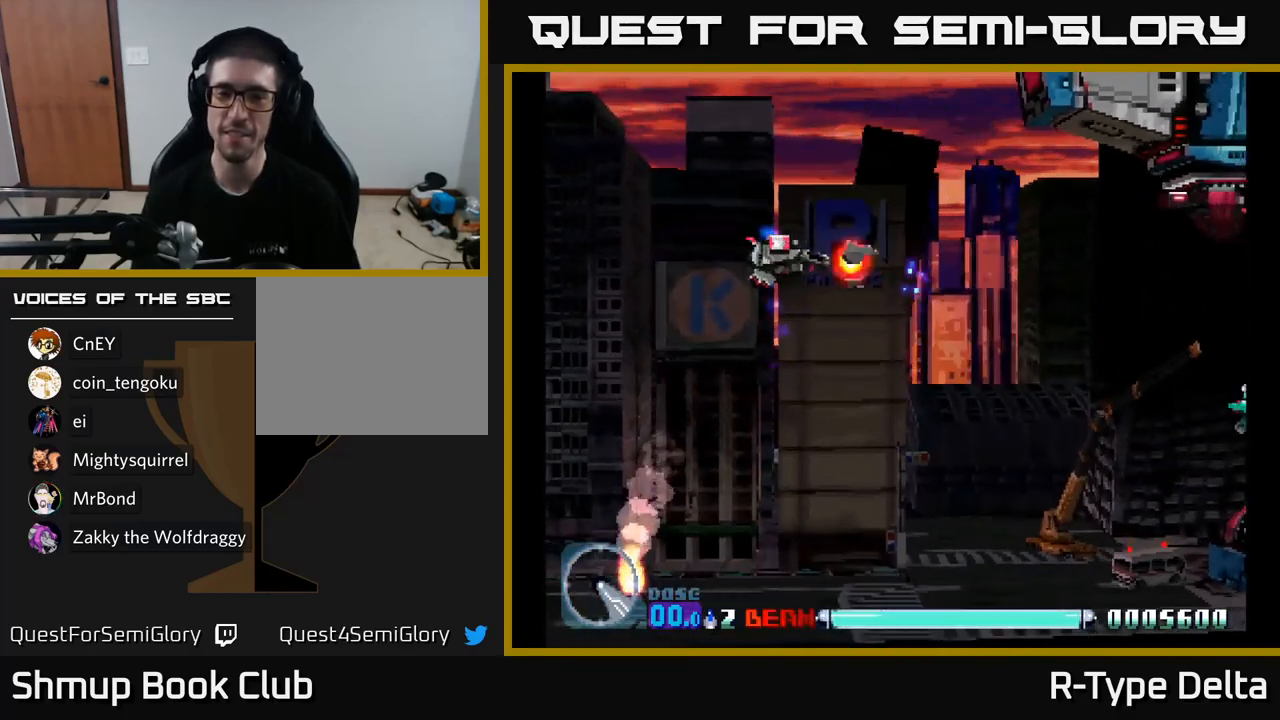
Gameplay with a controller (Xbox layout); each line is a JSON object with the inputs held at the frame after it. "events" lists button and stick changes between this image and that frame as [ms after this image, input, new state], when the widget could be followed in between. Not read: left_stick.
{"buttons": ["X", "DPAD_DOWN"], "right_stick": "center", "events": [[350, "DPAD_LEFT", "up"], [350, "DPAD_UP", "down"], [467, "DPAD_UP", "up"], [500, "DPAD_DOWN", "down"]]}
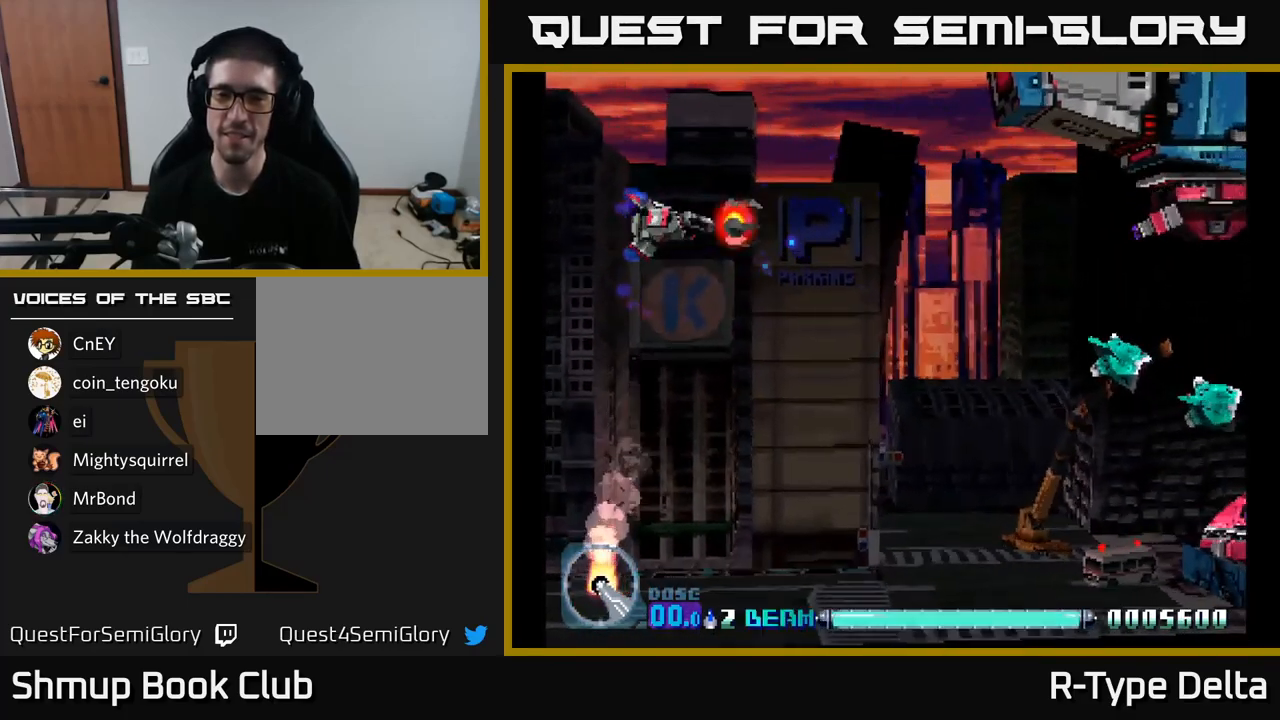
{"buttons": ["X", "DPAD_UP"], "right_stick": "center", "events": [[250, "X", "up"], [317, "DPAD_RIGHT", "down"], [317, "X", "down"], [334, "DPAD_DOWN", "up"], [367, "DPAD_RIGHT", "up"], [384, "DPAD_UP", "down"]]}
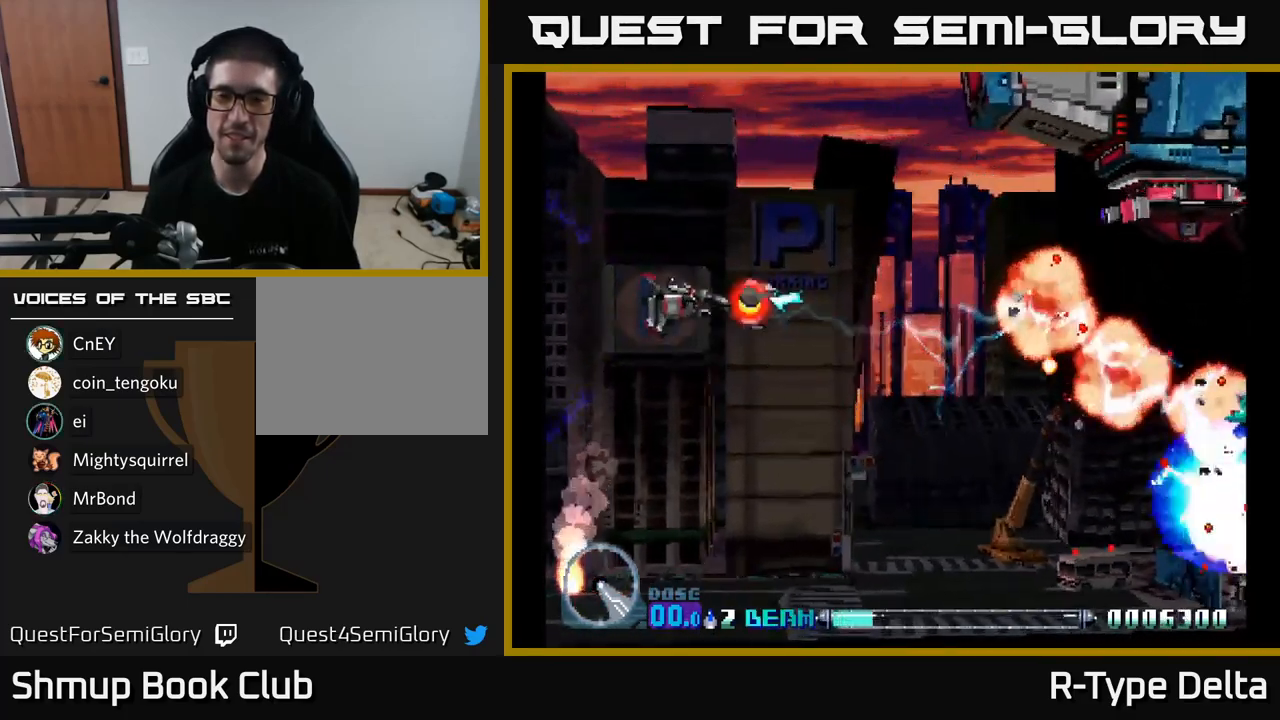
{"buttons": ["X", "DPAD_UP"], "right_stick": "center", "events": [[150, "DPAD_RIGHT", "down"], [150, "DPAD_UP", "up"], [284, "A", "down"], [400, "A", "up"], [450, "DPAD_UP", "down"], [467, "DPAD_RIGHT", "up"]]}
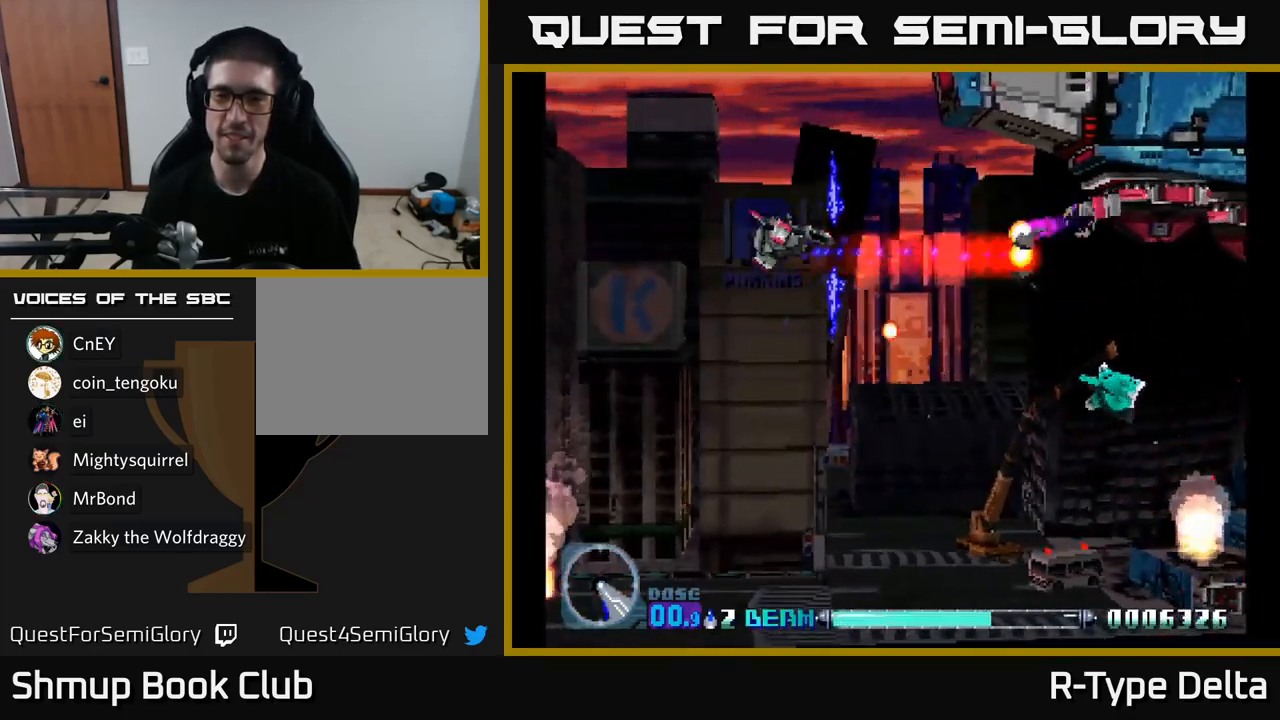
{"buttons": ["X", "DPAD_DOWN"], "right_stick": "center", "events": [[67, "DPAD_RIGHT", "down"], [134, "DPAD_UP", "up"], [200, "DPAD_DOWN", "down"], [200, "DPAD_RIGHT", "up"], [250, "DPAD_LEFT", "down"], [384, "DPAD_LEFT", "up"], [467, "DPAD_RIGHT", "down"], [500, "DPAD_RIGHT", "up"]]}
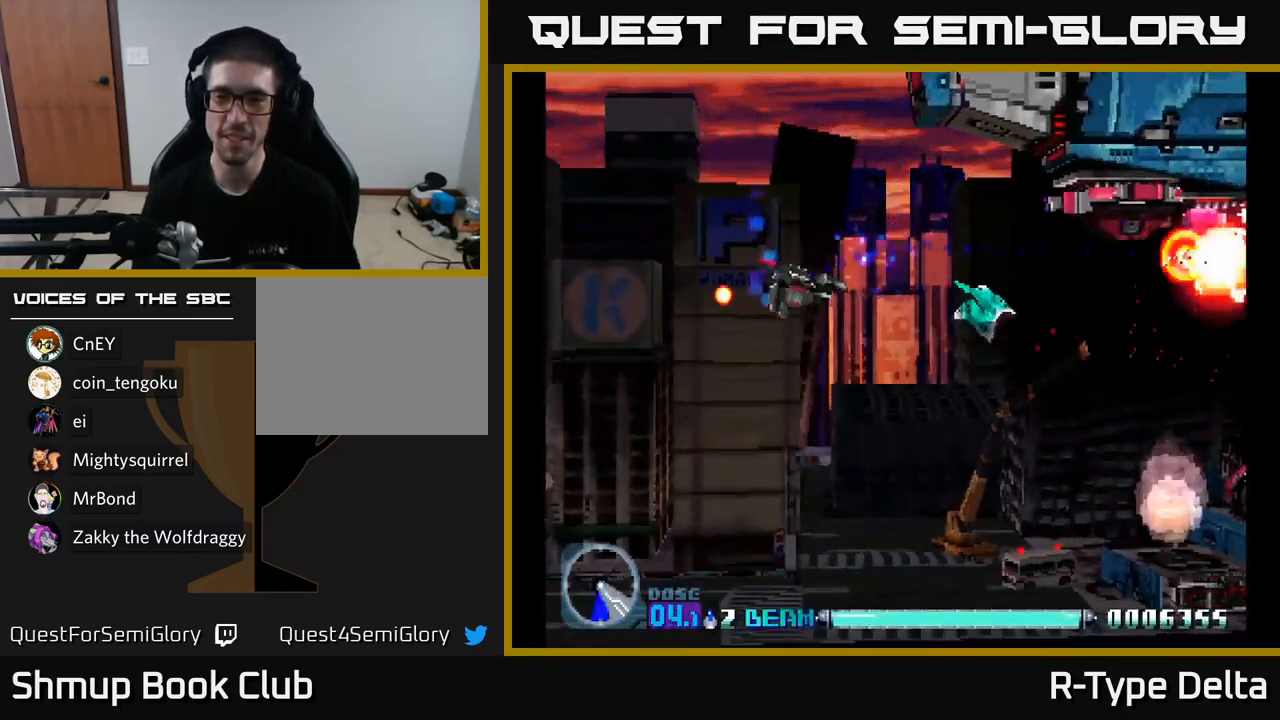
{"buttons": ["X"], "right_stick": "center", "events": [[67, "DPAD_LEFT", "down"], [117, "DPAD_DOWN", "up"], [184, "A", "down"], [200, "DPAD_UP", "down"], [300, "A", "up"], [350, "DPAD_UP", "up"], [467, "DPAD_LEFT", "up"]]}
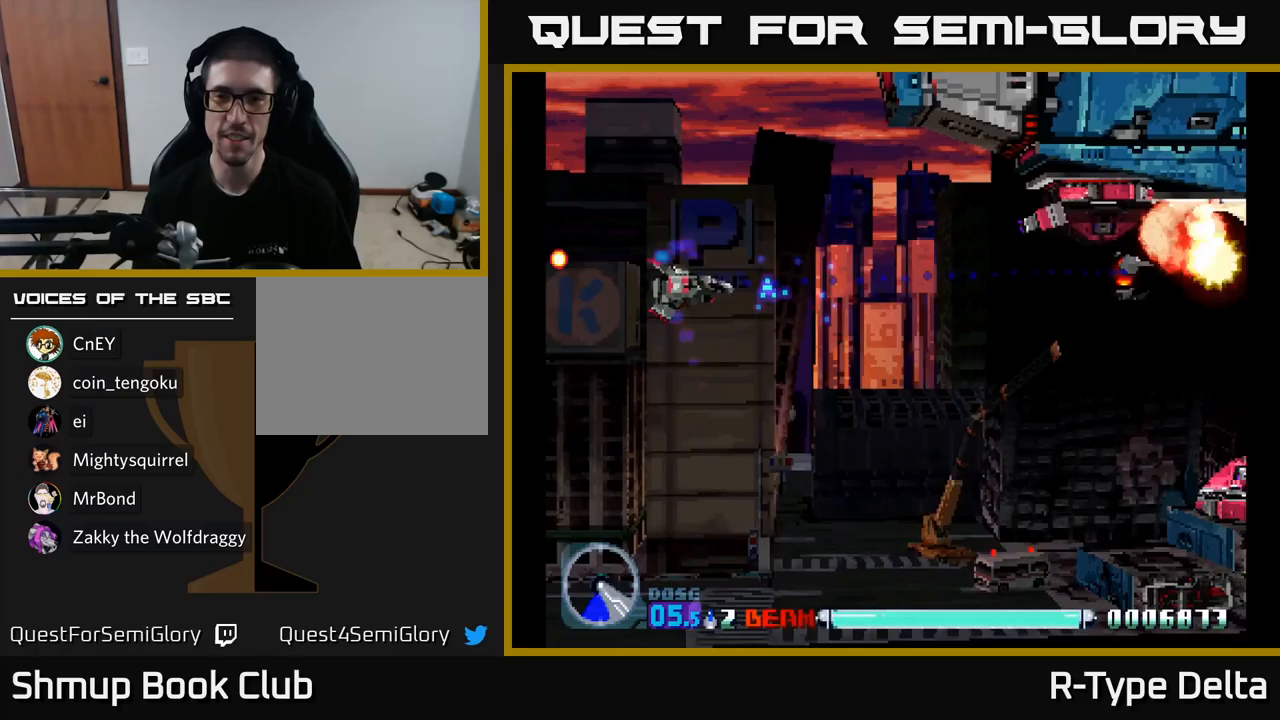
{"buttons": ["X", "DPAD_DOWN", "DPAD_RIGHT"], "right_stick": "center", "events": [[17, "DPAD_UP", "down"], [133, "DPAD_RIGHT", "down"], [233, "DPAD_UP", "up"], [467, "DPAD_DOWN", "down"]]}
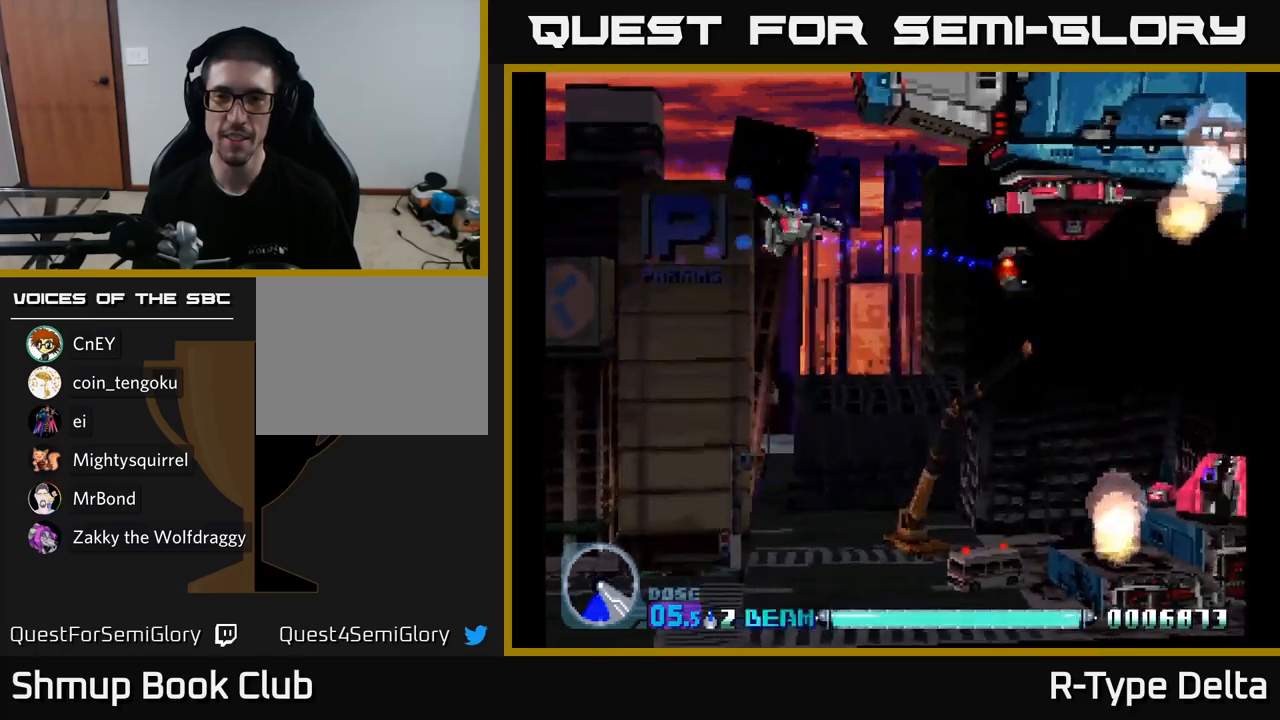
{"buttons": ["X", "DPAD_UP", "DPAD_LEFT"], "right_stick": "center", "events": [[100, "DPAD_DOWN", "up"], [333, "DPAD_RIGHT", "up"], [367, "DPAD_LEFT", "down"], [417, "DPAD_UP", "down"]]}
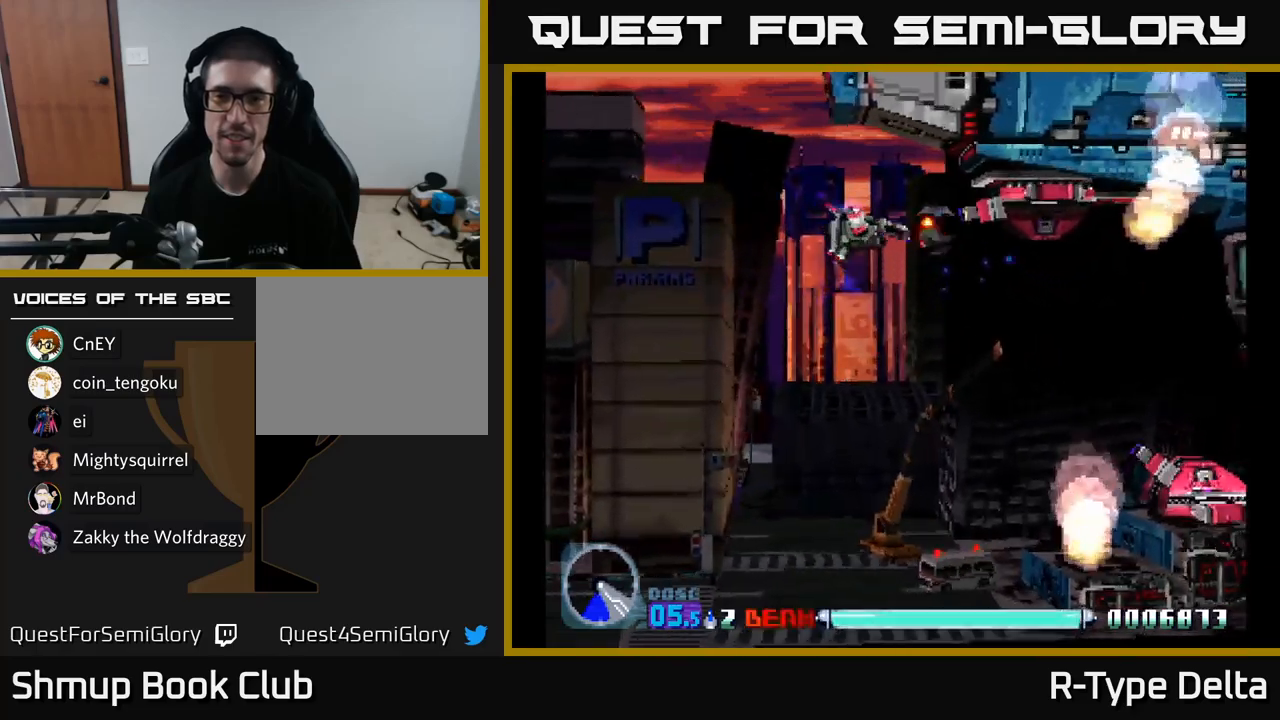
{"buttons": ["X", "DPAD_DOWN"], "right_stick": "center", "events": [[83, "DPAD_UP", "up"], [133, "A", "down"], [217, "DPAD_DOWN", "down"], [250, "A", "up"], [283, "DPAD_LEFT", "up"]]}
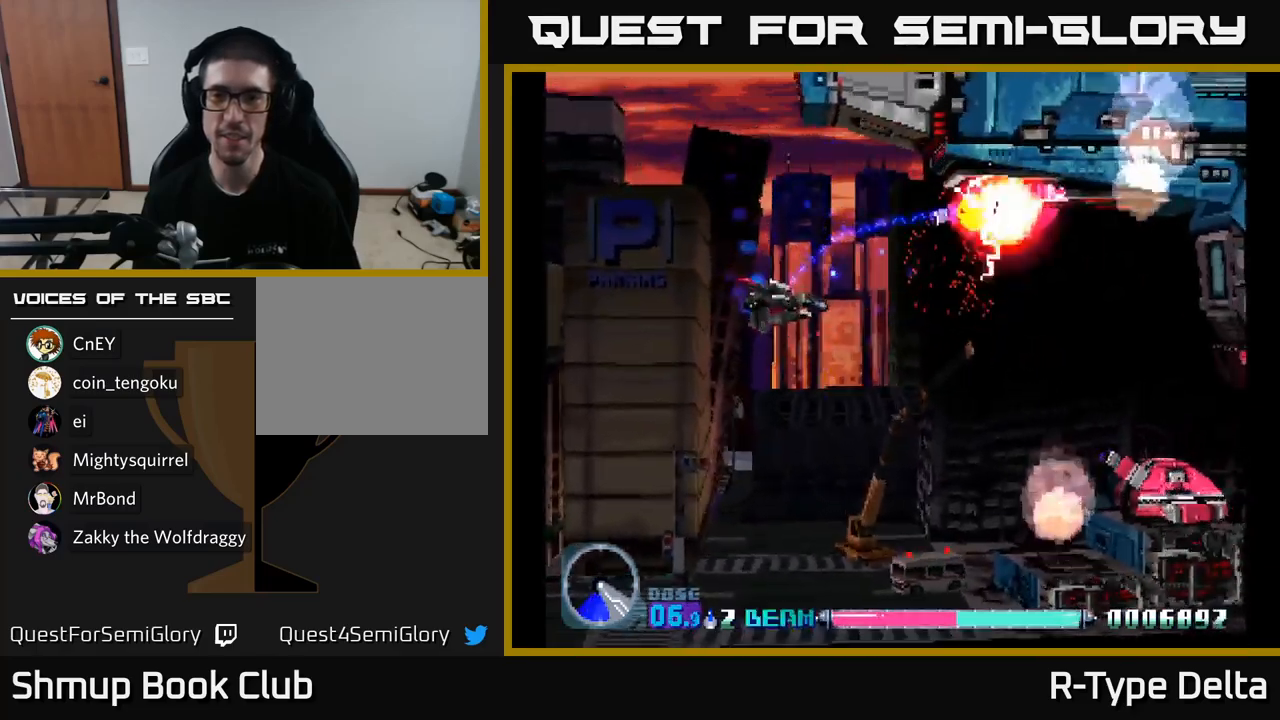
{"buttons": ["X"], "right_stick": "center", "events": [[33, "DPAD_RIGHT", "down"], [67, "DPAD_DOWN", "up"], [167, "A", "down"], [167, "DPAD_UP", "down"], [317, "A", "up"], [483, "DPAD_RIGHT", "up"], [483, "DPAD_UP", "up"]]}
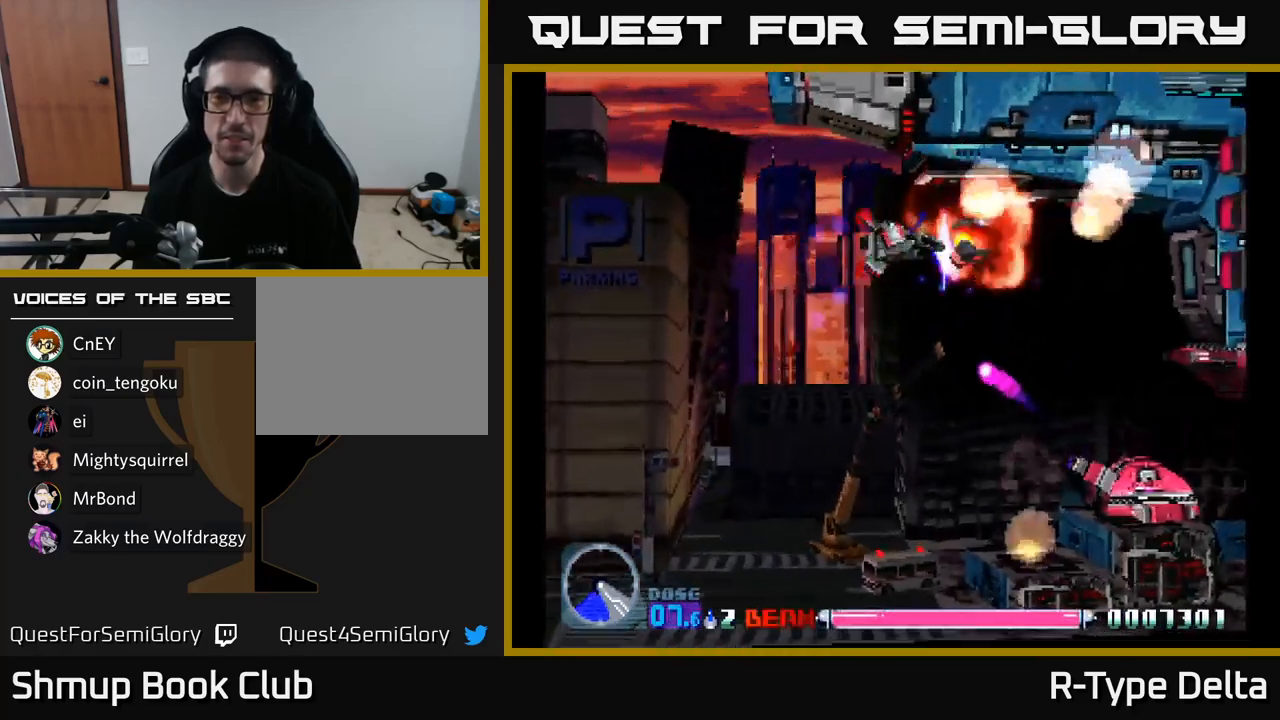
{"buttons": ["X", "DPAD_DOWN"], "right_stick": "center", "events": [[67, "DPAD_LEFT", "down"], [233, "DPAD_DOWN", "down"], [483, "DPAD_LEFT", "up"]]}
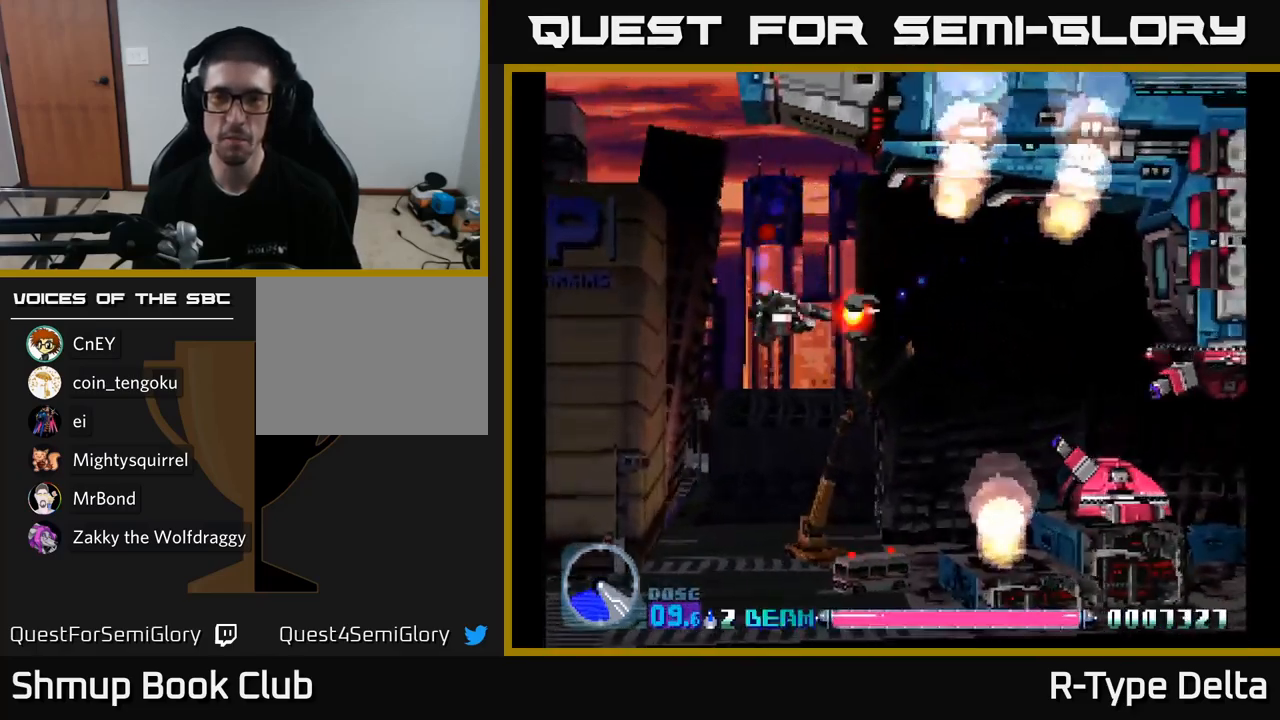
{"buttons": ["A", "X", "DPAD_LEFT"], "right_stick": "center", "events": [[450, "A", "down"], [483, "DPAD_DOWN", "up"], [483, "DPAD_LEFT", "down"]]}
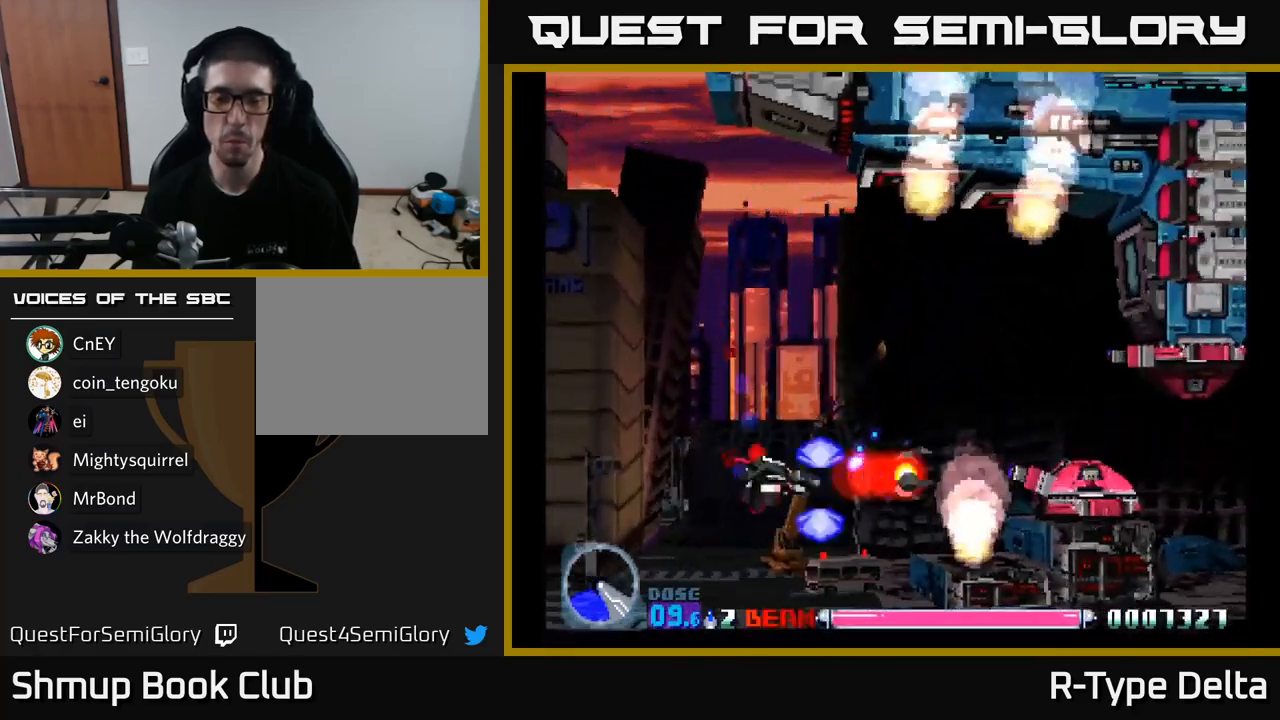
{"buttons": ["X", "DPAD_DOWN"], "right_stick": "center", "events": [[17, "DPAD_UP", "down"], [67, "A", "up"], [67, "DPAD_LEFT", "up"], [417, "DPAD_UP", "up"], [500, "DPAD_DOWN", "down"]]}
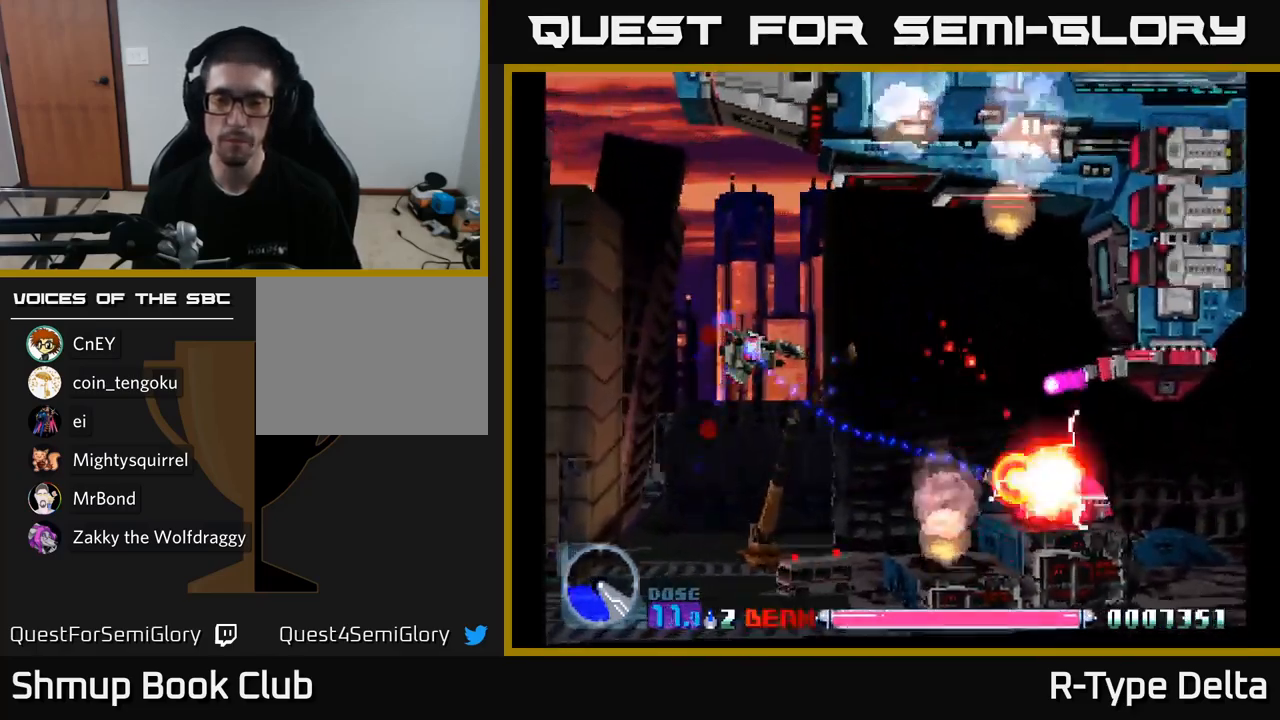
{"buttons": ["X", "DPAD_DOWN", "DPAD_RIGHT"], "right_stick": "center", "events": [[183, "DPAD_RIGHT", "down"], [267, "A", "down"], [400, "A", "up"]]}
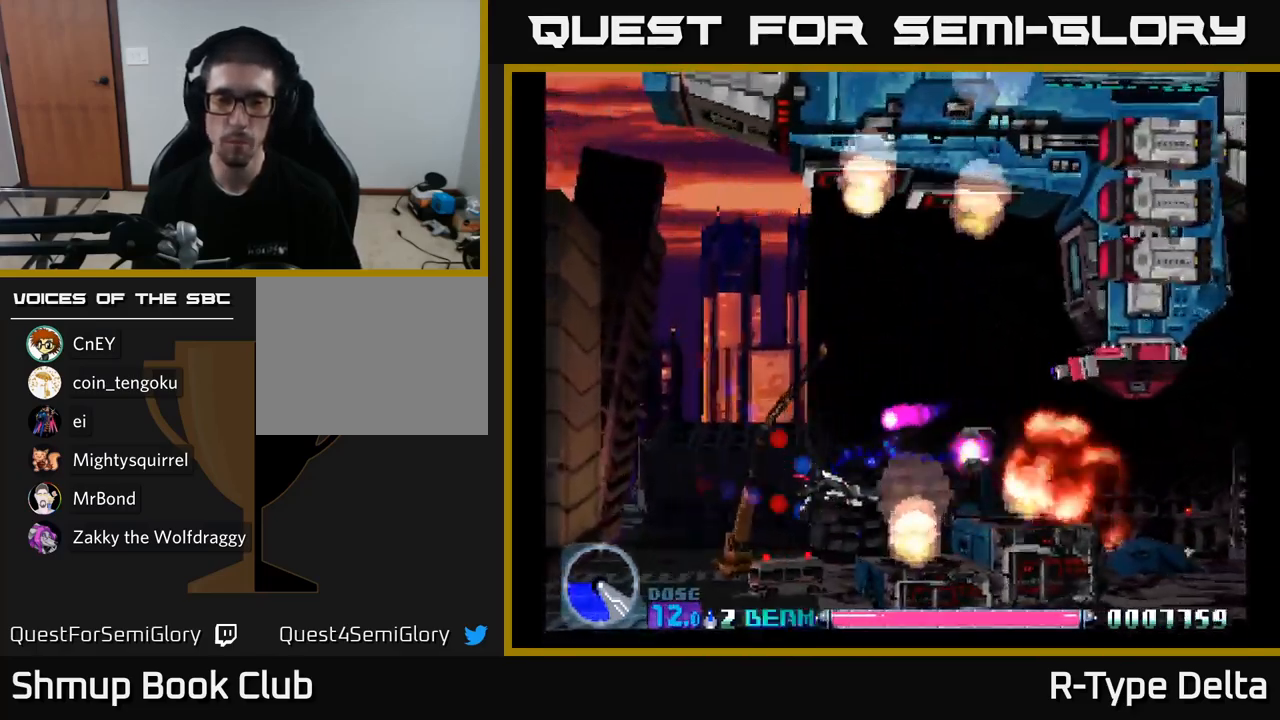
{"buttons": ["X", "DPAD_UP"], "right_stick": "center", "events": [[50, "DPAD_DOWN", "up"], [167, "DPAD_UP", "down"], [183, "DPAD_RIGHT", "up"]]}
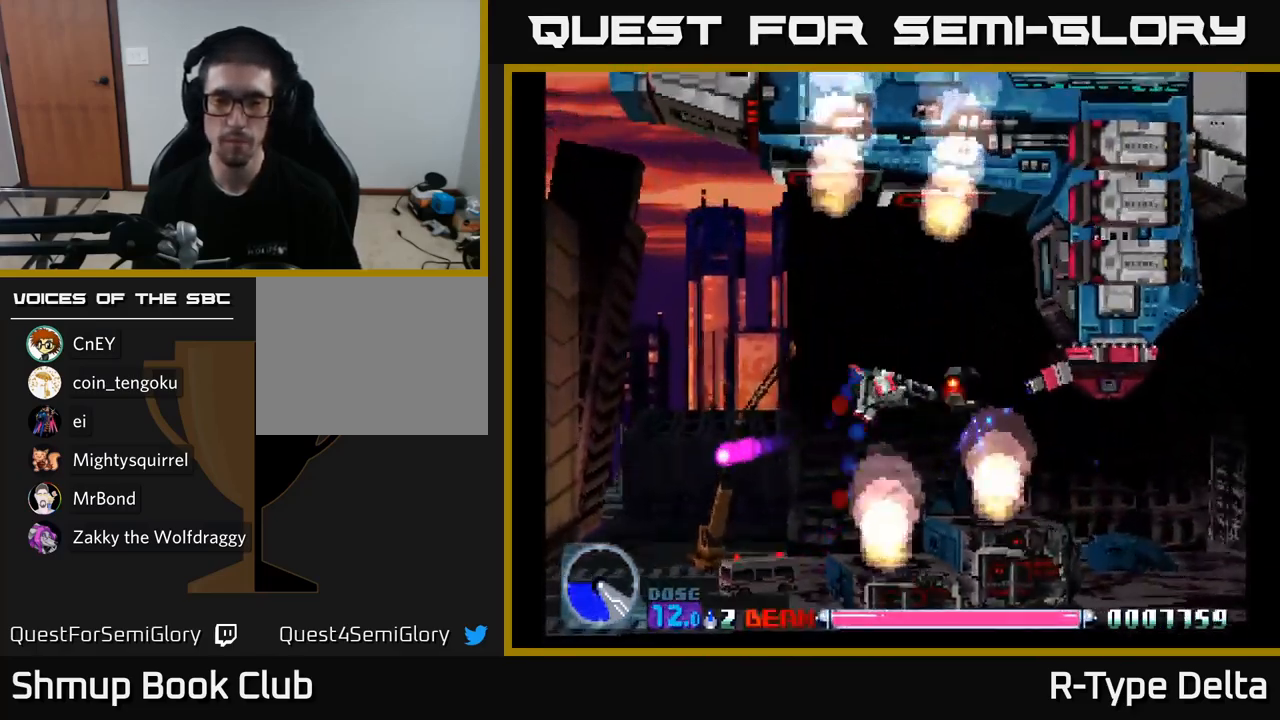
{"buttons": ["X", "DPAD_LEFT"], "right_stick": "center", "events": [[133, "A", "down"], [133, "DPAD_UP", "up"], [167, "DPAD_DOWN", "down"], [167, "DPAD_LEFT", "down"], [217, "A", "up"], [217, "DPAD_LEFT", "up"], [250, "DPAD_LEFT", "down"], [350, "DPAD_DOWN", "up"]]}
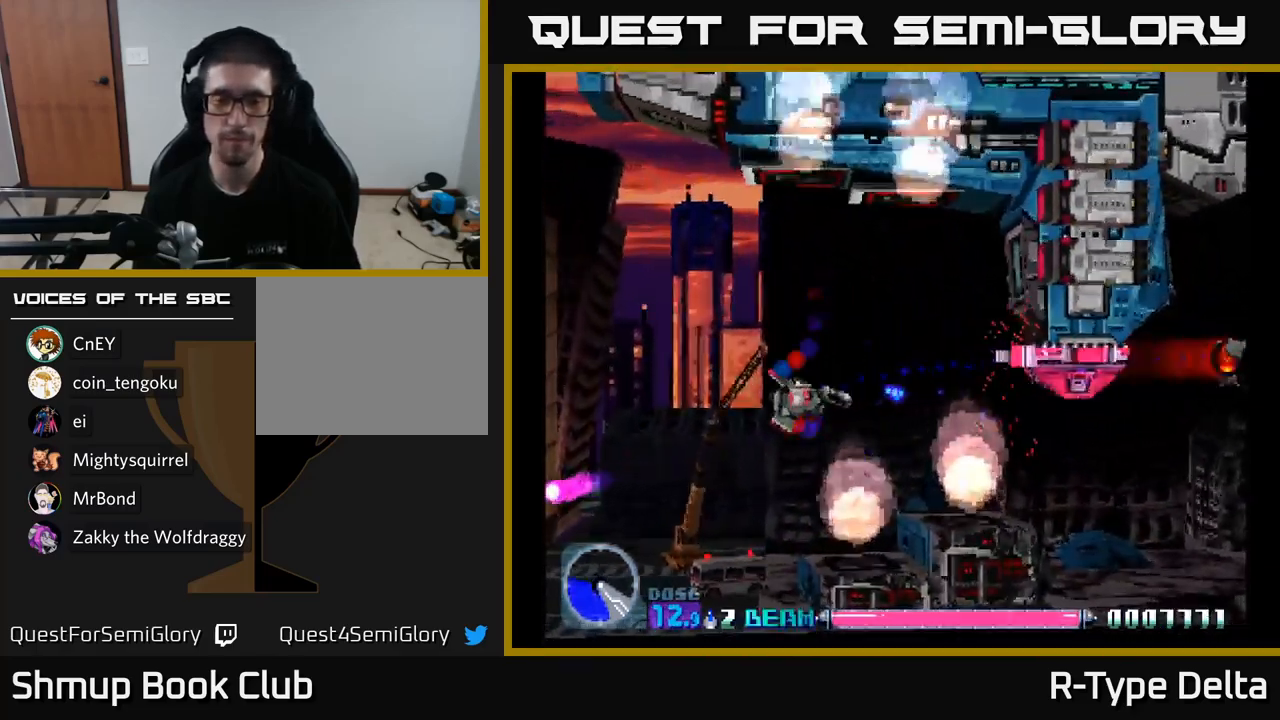
{"buttons": ["X", "DPAD_DOWN"], "right_stick": "center", "events": [[66, "DPAD_LEFT", "up"], [299, "A", "down"], [366, "DPAD_LEFT", "down"], [433, "A", "up"], [499, "DPAD_DOWN", "down"], [516, "DPAD_LEFT", "up"]]}
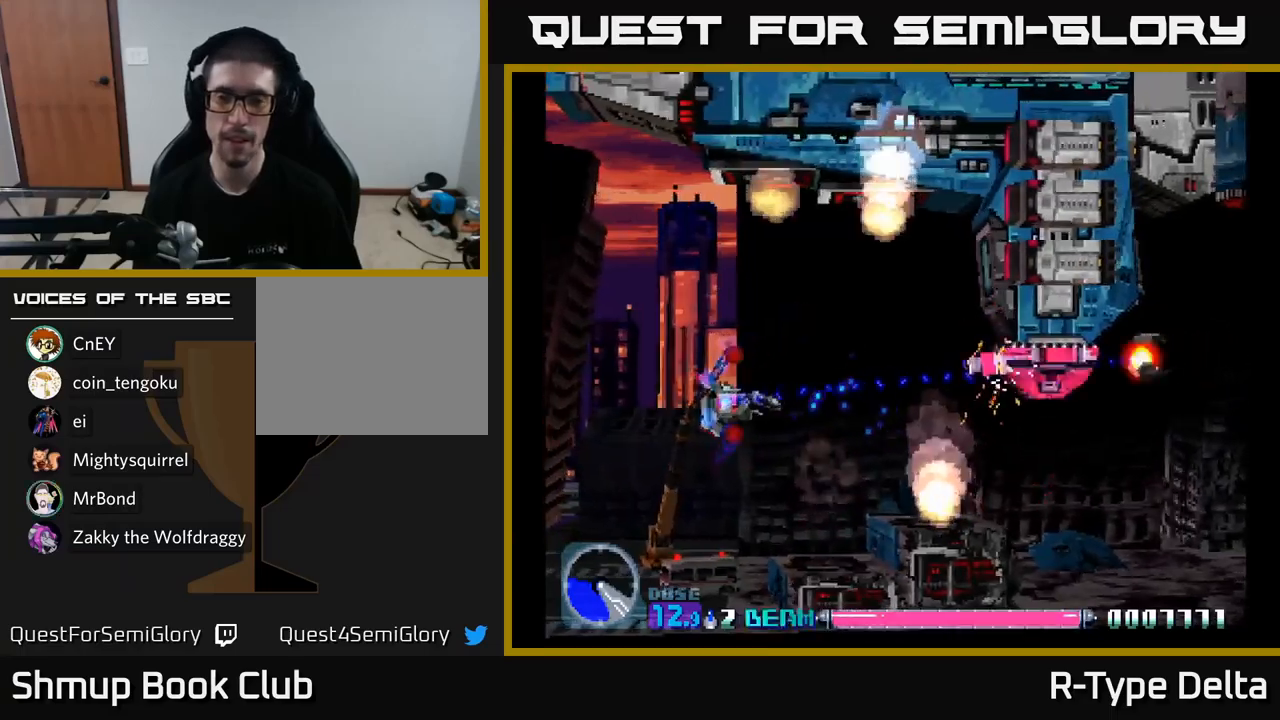
{"buttons": ["X", "DPAD_UP", "DPAD_LEFT"], "right_stick": "center", "events": [[350, "DPAD_DOWN", "up"], [417, "DPAD_LEFT", "down"], [483, "DPAD_UP", "down"]]}
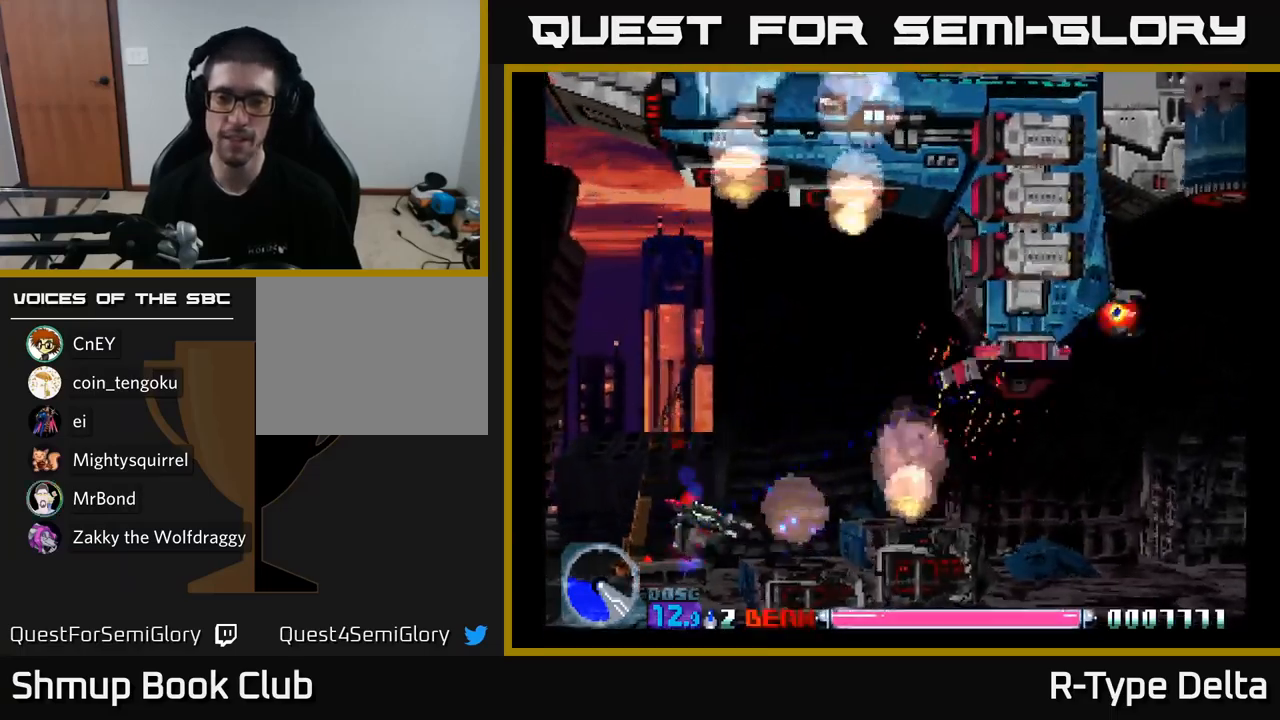
{"buttons": ["X", "DPAD_DOWN"], "right_stick": "center", "events": [[133, "DPAD_LEFT", "up"], [200, "DPAD_UP", "up"], [233, "DPAD_RIGHT", "down"], [333, "DPAD_DOWN", "down"], [500, "DPAD_RIGHT", "up"]]}
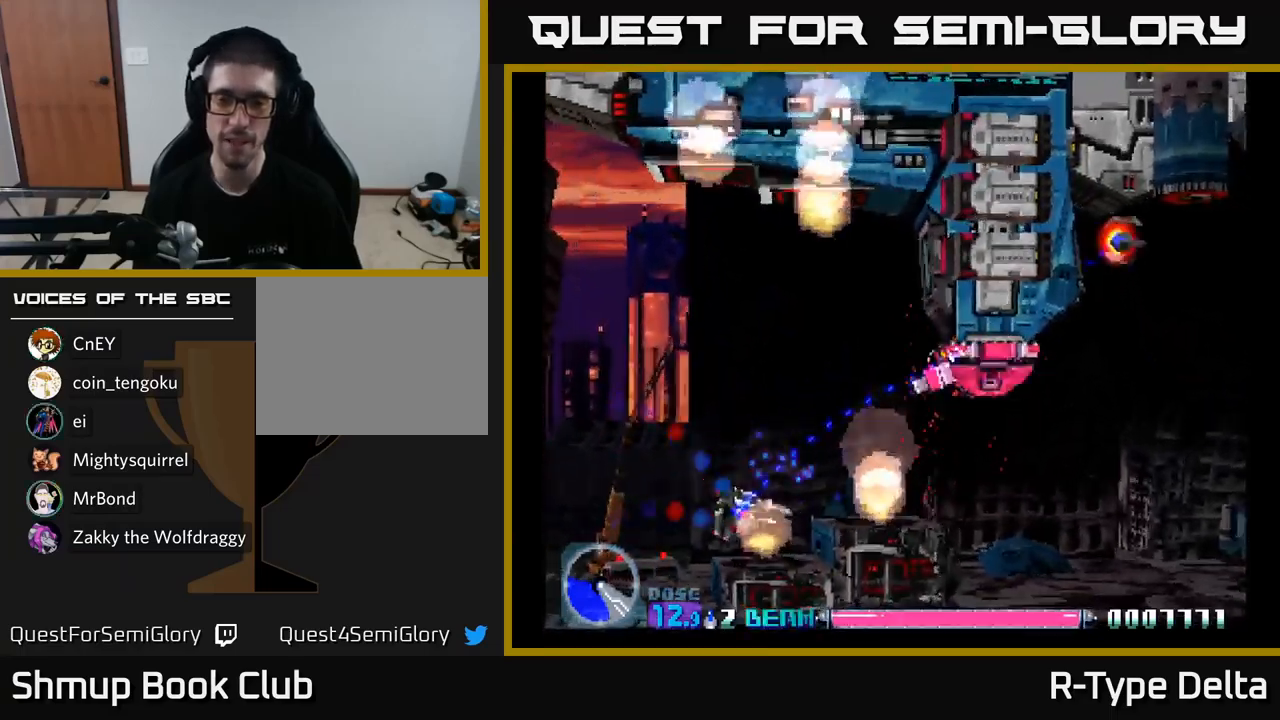
{"buttons": ["X", "DPAD_UP"], "right_stick": "center", "events": [[150, "DPAD_DOWN", "up"], [150, "DPAD_LEFT", "down"], [167, "A", "down"], [200, "DPAD_UP", "down"], [317, "A", "up"], [333, "DPAD_LEFT", "up"]]}
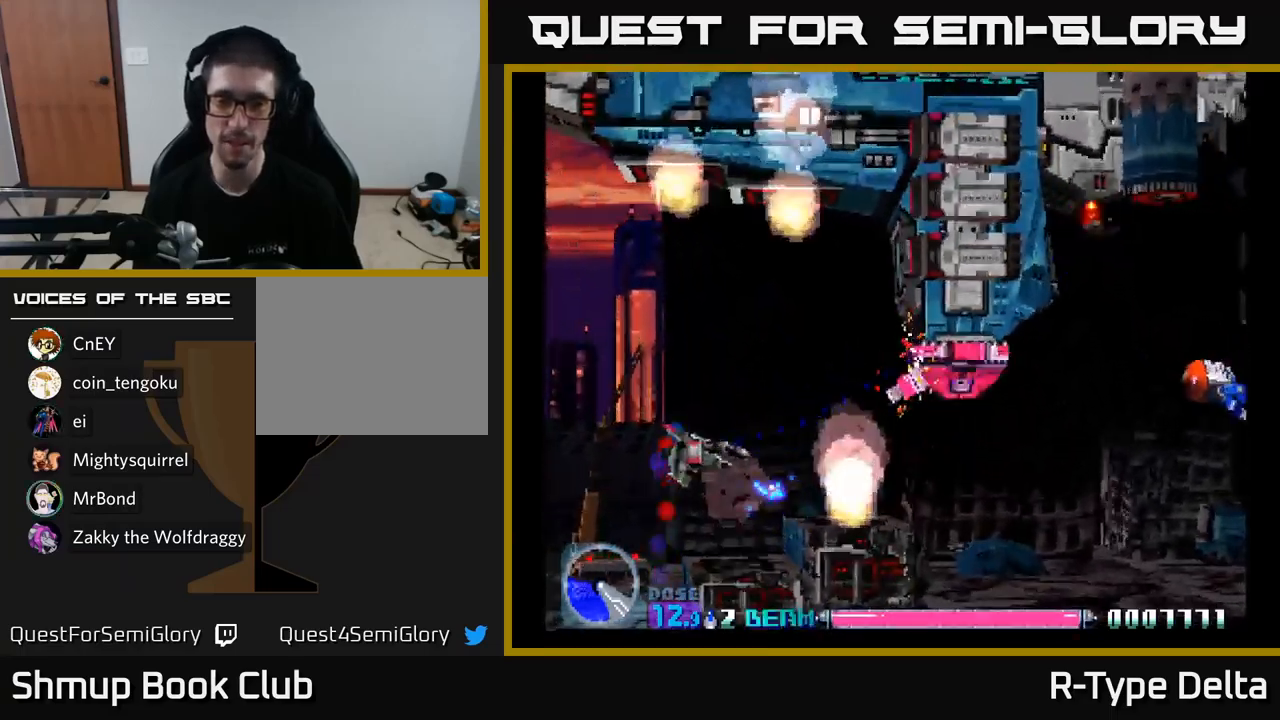
{"buttons": ["X", "DPAD_DOWN"], "right_stick": "center", "events": [[167, "DPAD_RIGHT", "down"], [183, "DPAD_UP", "up"], [350, "DPAD_DOWN", "down"], [367, "DPAD_RIGHT", "up"]]}
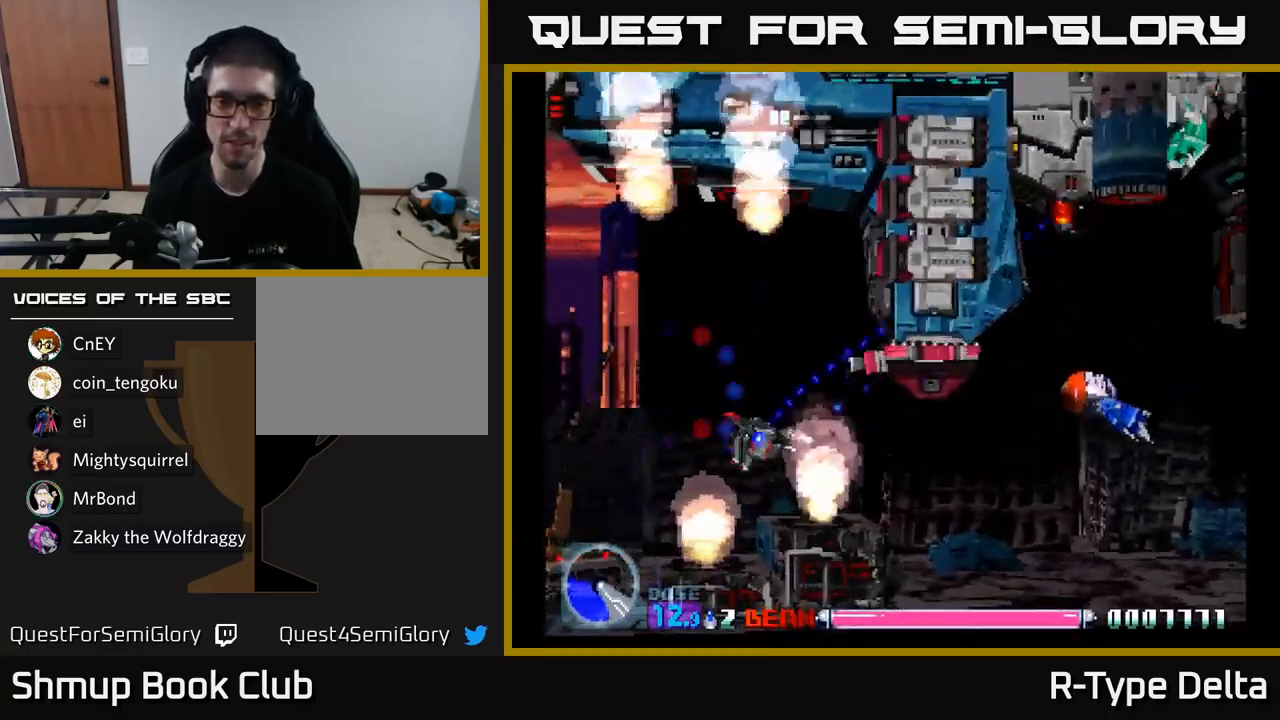
{"buttons": ["X", "DPAD_DOWN", "DPAD_RIGHT"], "right_stick": "center", "events": [[100, "DPAD_RIGHT", "down"]]}
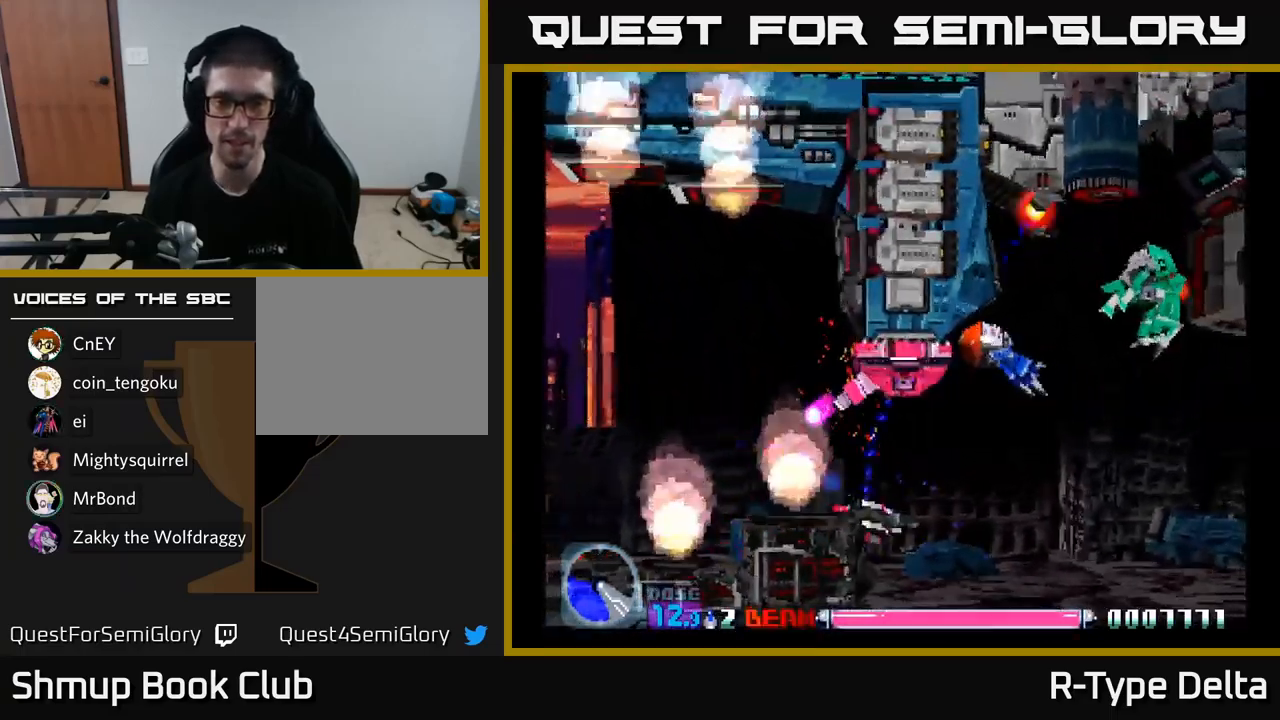
{"buttons": ["X", "DPAD_UP", "DPAD_LEFT"], "right_stick": "center", "events": [[33, "A", "down"], [183, "A", "up"], [183, "DPAD_RIGHT", "up"], [317, "DPAD_DOWN", "up"], [467, "DPAD_UP", "down"], [483, "DPAD_LEFT", "down"]]}
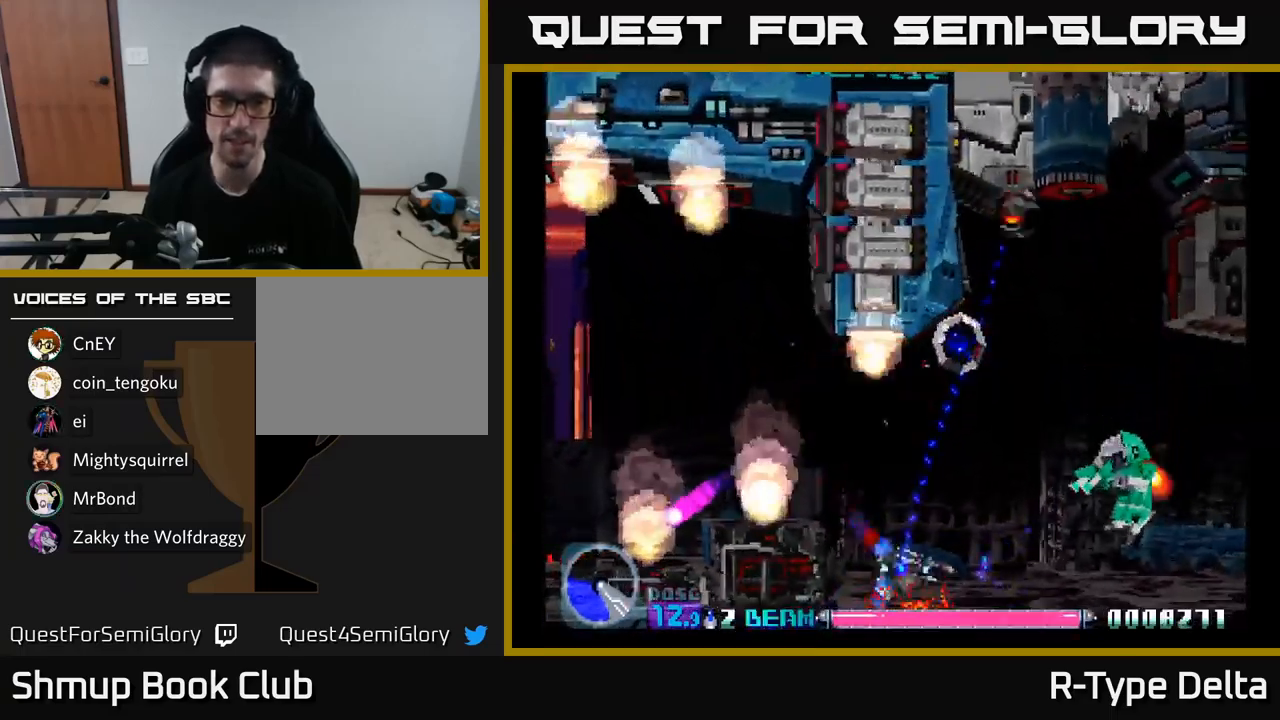
{"buttons": ["X", "DPAD_UP"], "right_stick": "center", "events": [[167, "DPAD_LEFT", "up"]]}
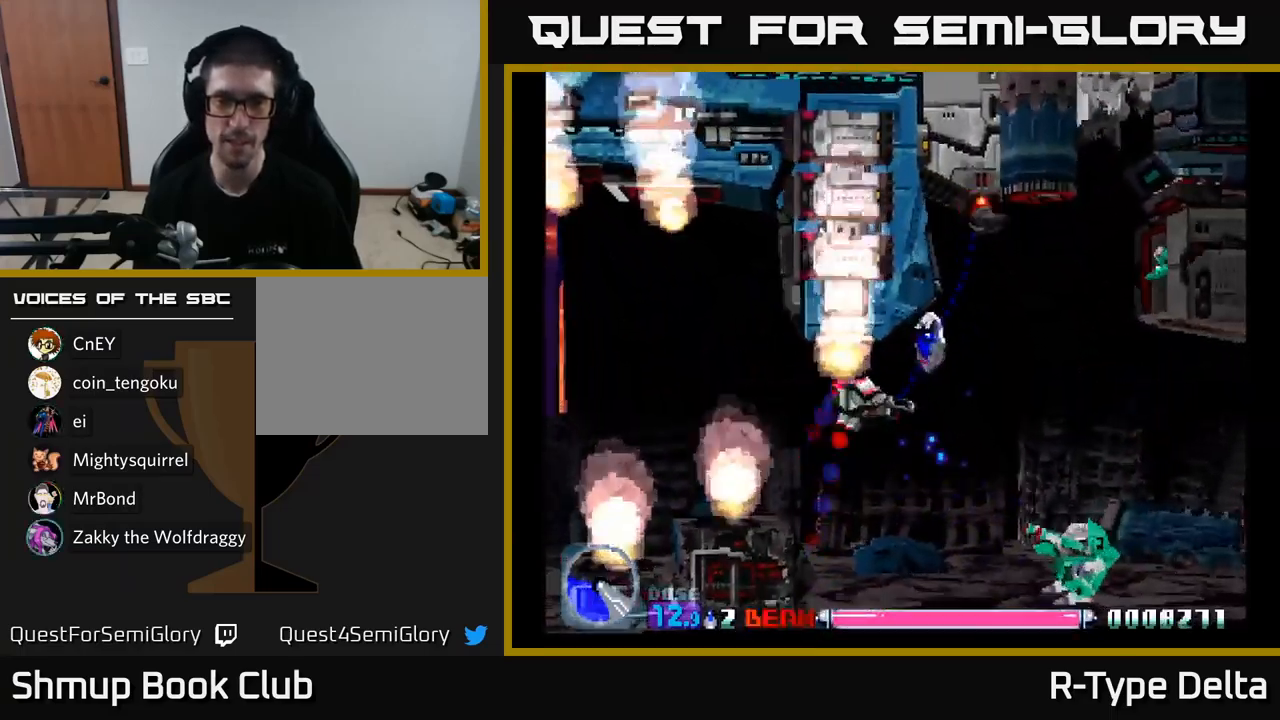
{"buttons": ["X", "DPAD_DOWN", "DPAD_LEFT"], "right_stick": "center", "events": [[17, "DPAD_RIGHT", "down"], [167, "DPAD_UP", "up"], [233, "DPAD_RIGHT", "up"], [250, "DPAD_DOWN", "down"], [400, "DPAD_DOWN", "up"], [450, "DPAD_DOWN", "down"], [450, "DPAD_LEFT", "down"]]}
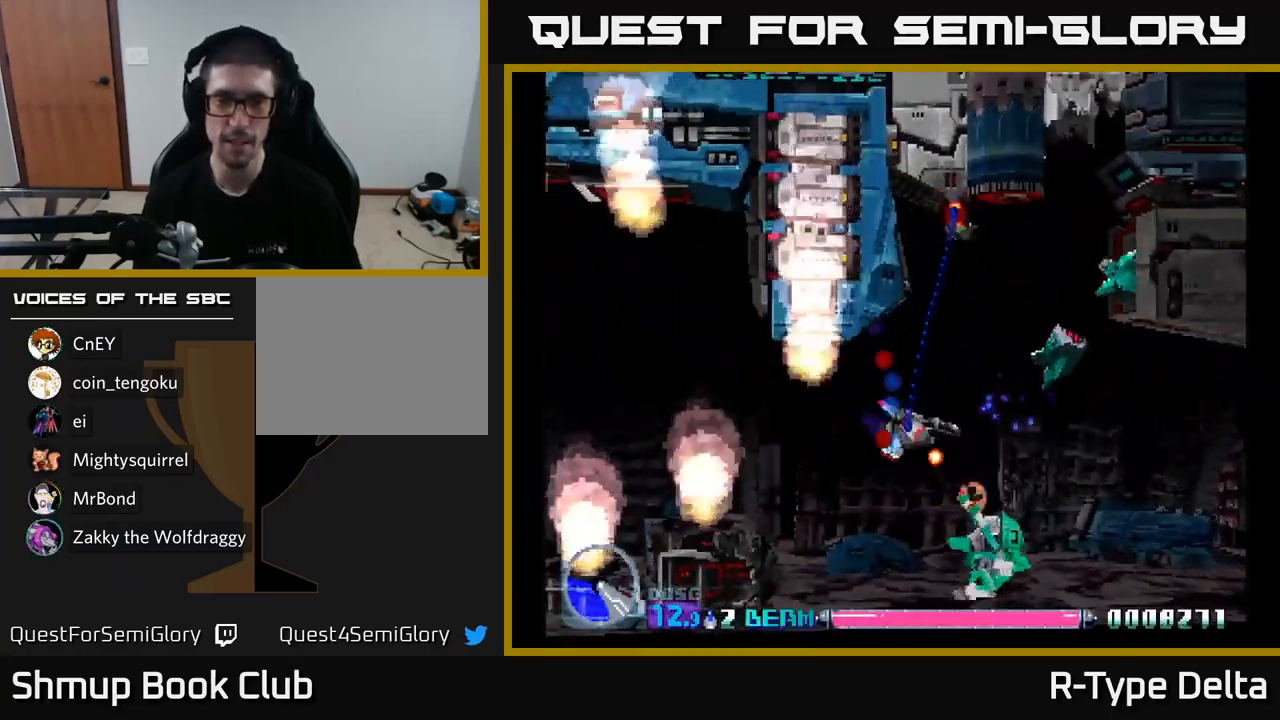
{"buttons": ["X"], "right_stick": "center", "events": [[117, "DPAD_DOWN", "up"], [183, "A", "down"], [333, "A", "up"], [500, "DPAD_LEFT", "up"]]}
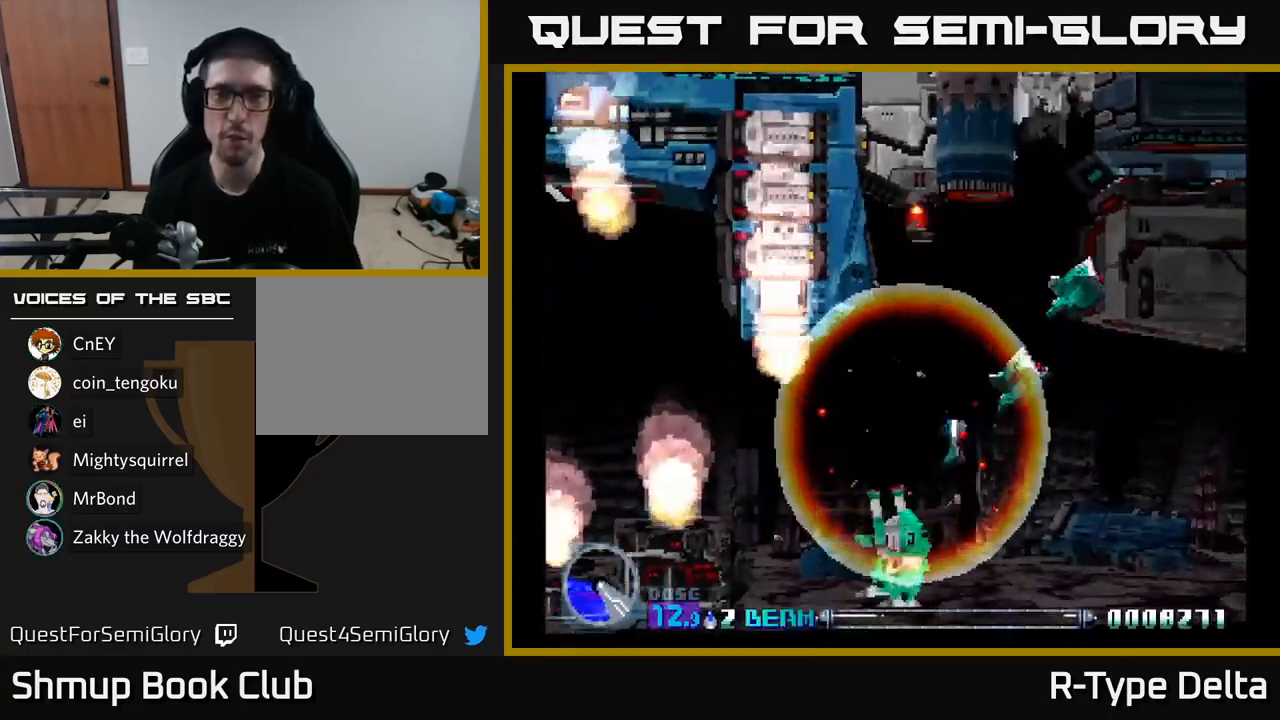
{"buttons": [], "right_stick": "center", "events": [[500, "X", "up"]]}